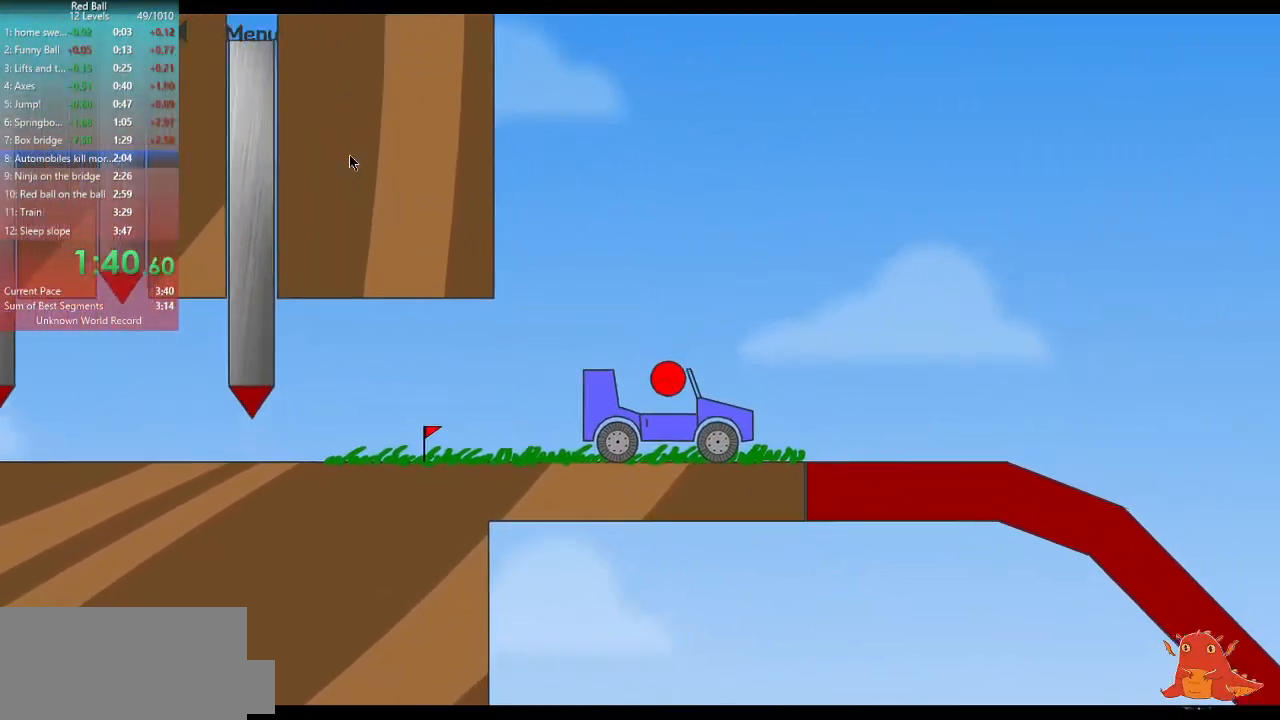
Gameplay with keyboard; each line is a JSON object with the keys held at the frame after it. "events" lists presses ("down") and releases ("up") of "a", "d", "escape", "p", "r", "s" and "w" between this image and that frame as [ms after this image, input, new state], when the widget could be followed in between. No other keys are recorded. Mouse input is not recorded.
{"keys": ["d"], "events": []}
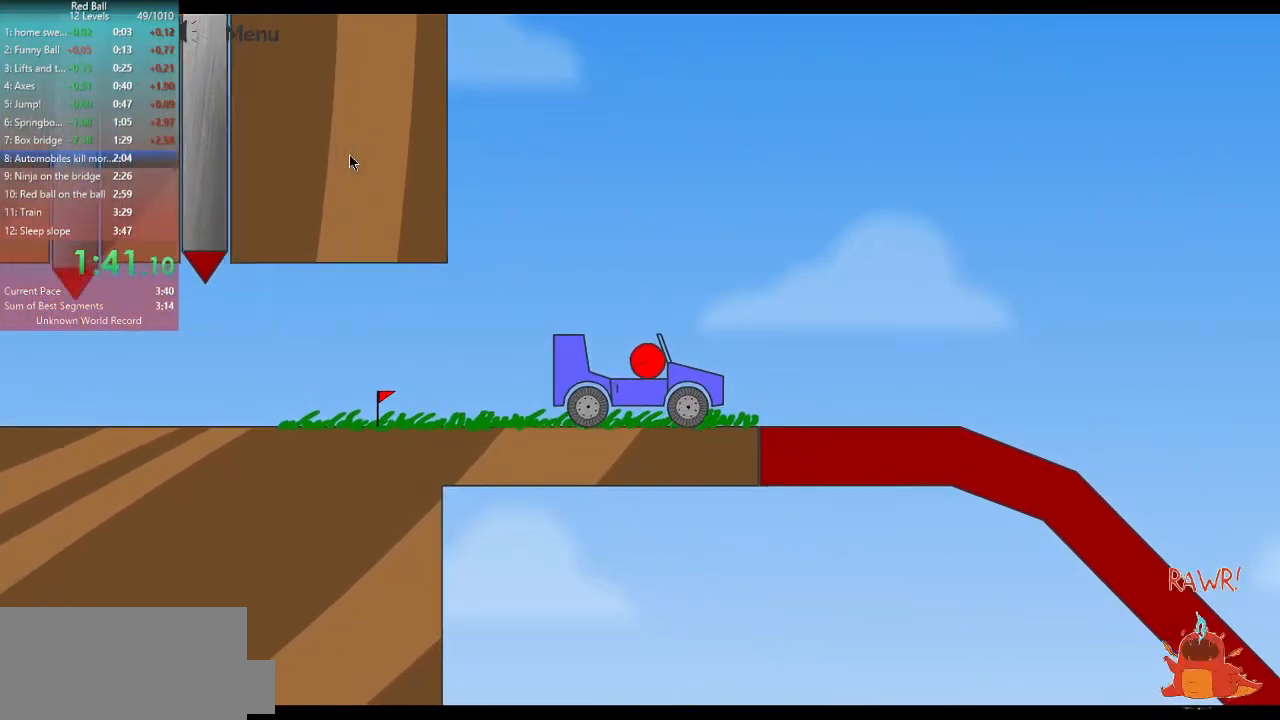
{"keys": ["d"], "events": []}
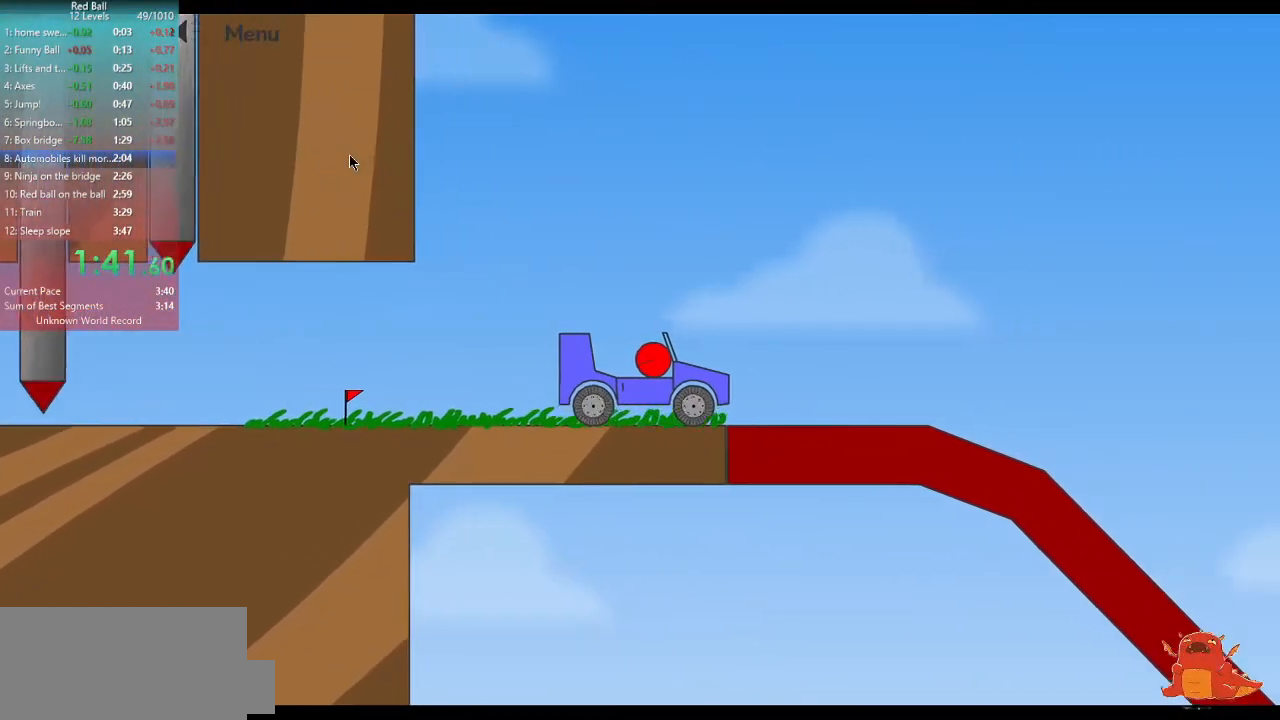
{"keys": ["d"], "events": []}
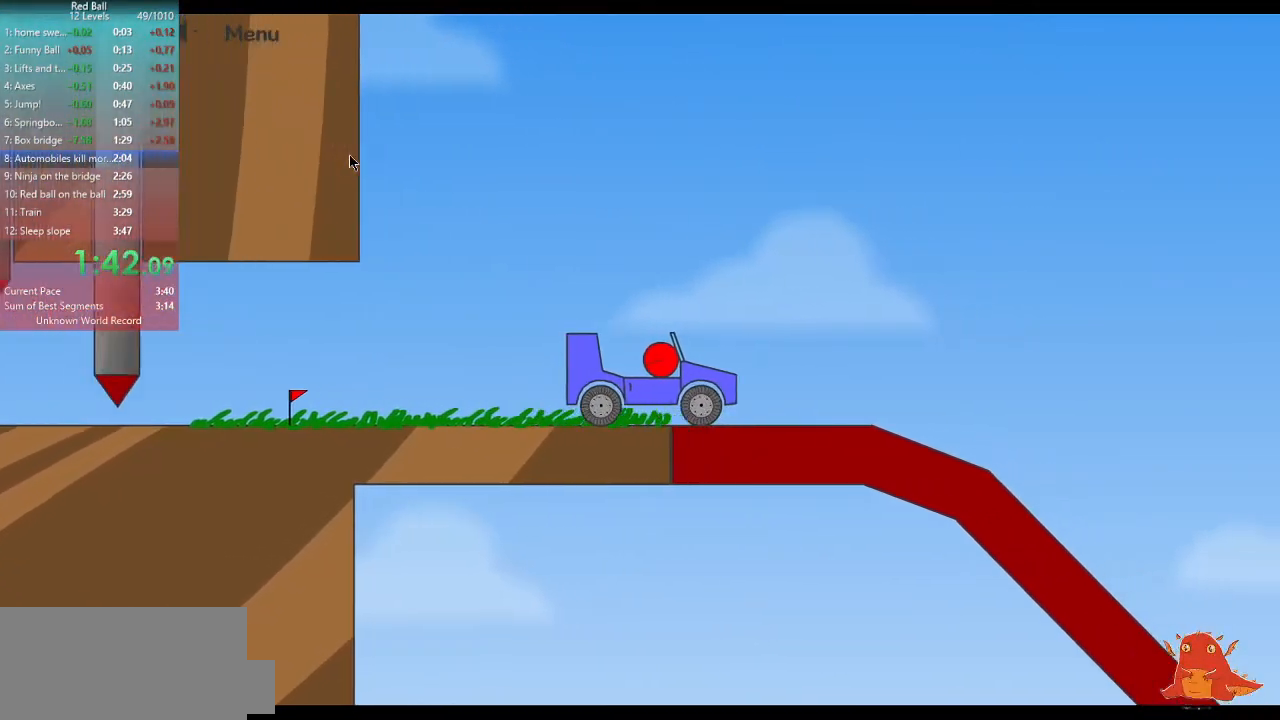
{"keys": ["d"], "events": []}
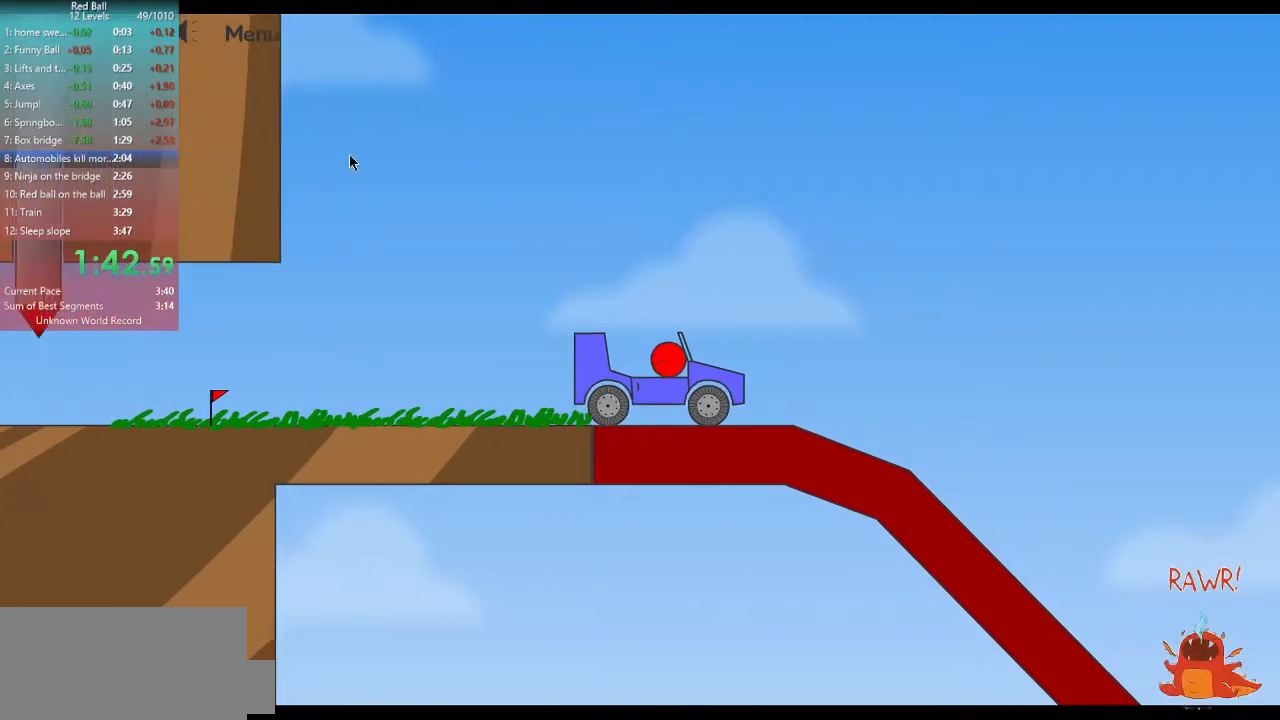
{"keys": ["d"], "events": []}
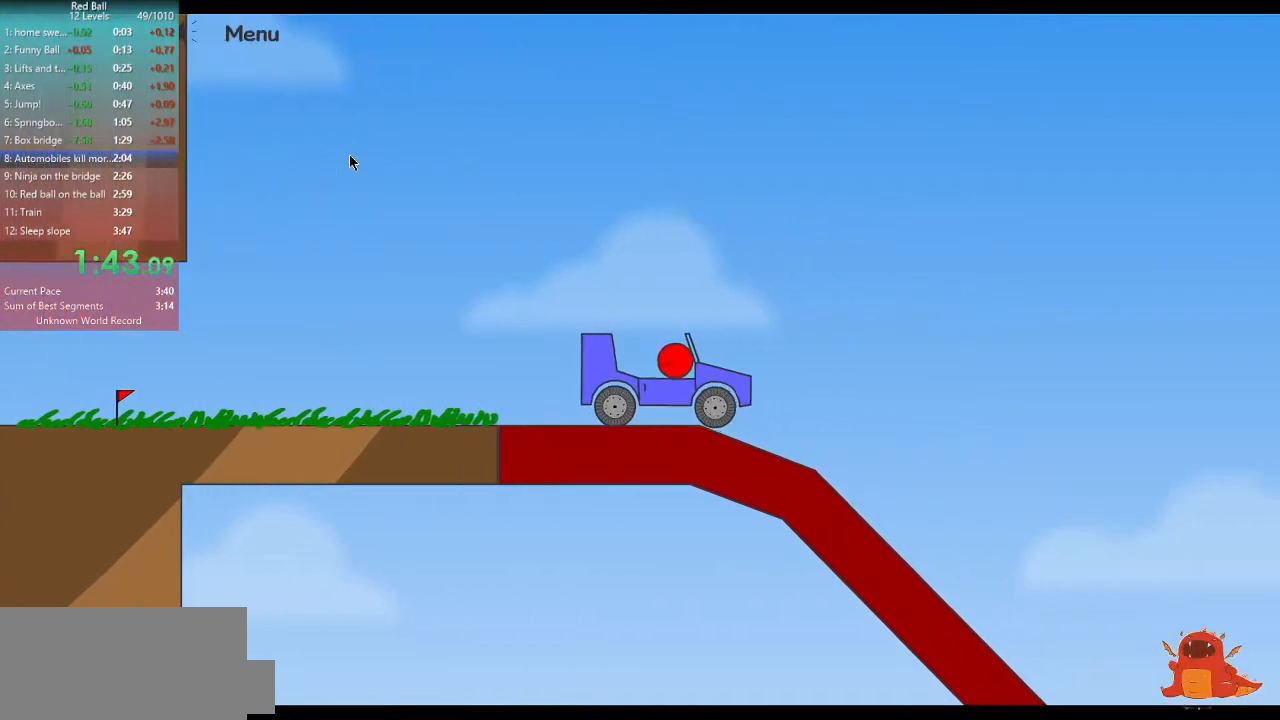
{"keys": ["a"], "events": [[367, "a", "down"], [367, "d", "up"]]}
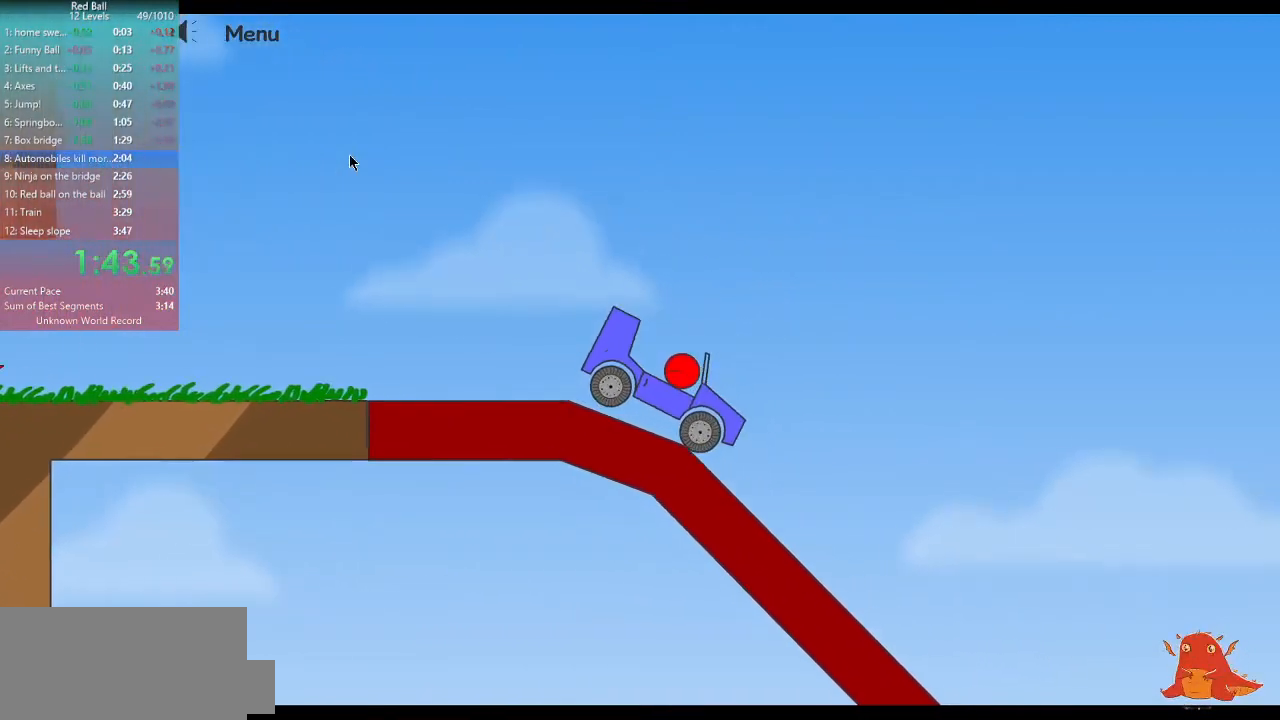
{"keys": ["a"], "events": []}
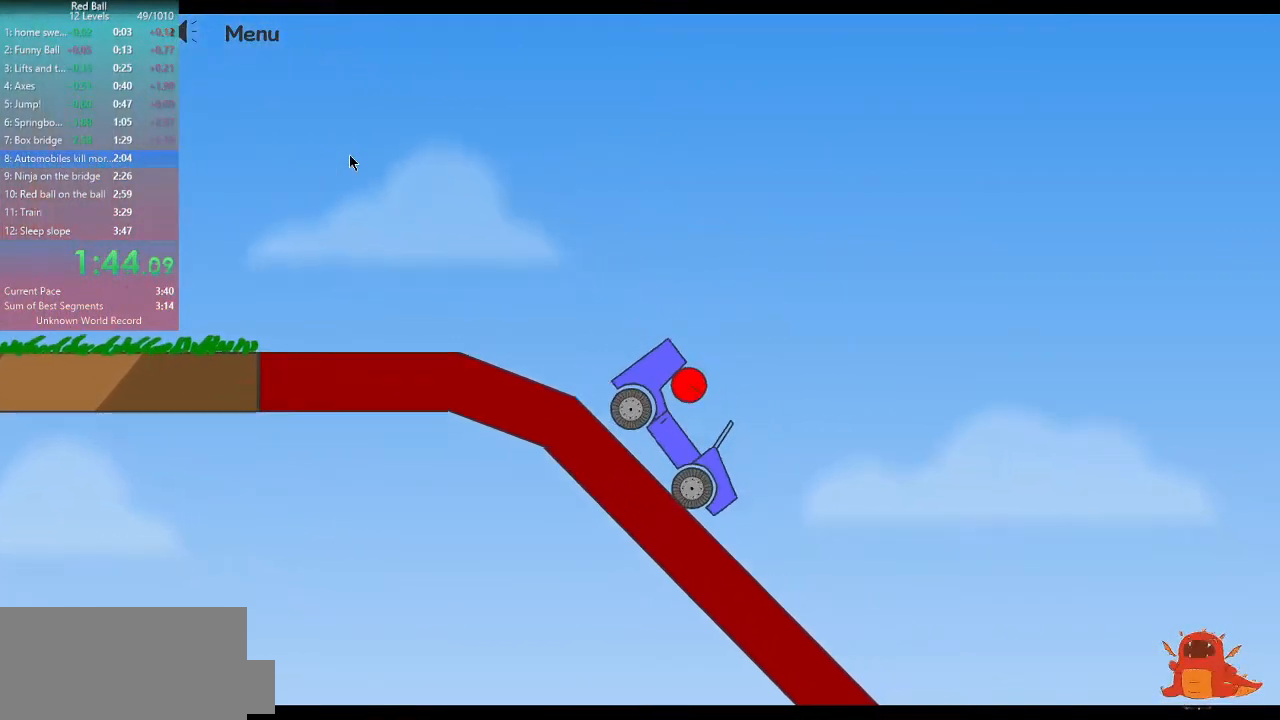
{"keys": ["a"], "events": []}
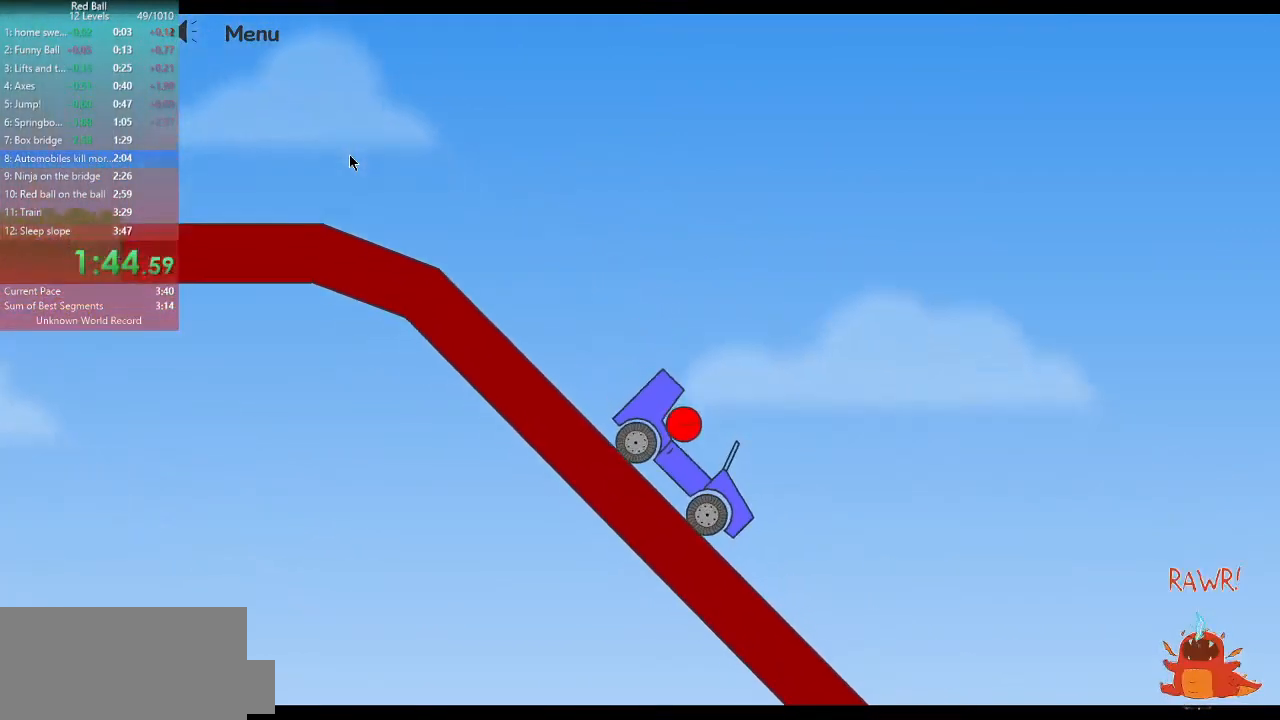
{"keys": ["a"], "events": []}
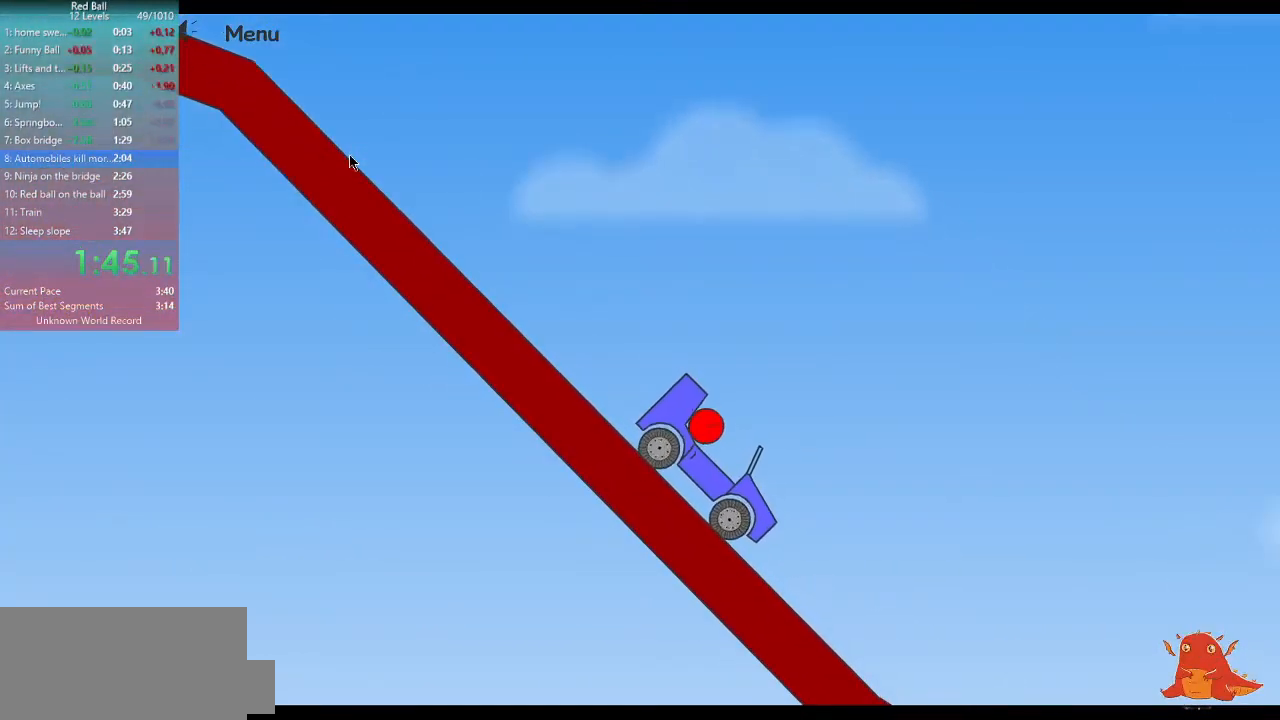
{"keys": ["a"], "events": []}
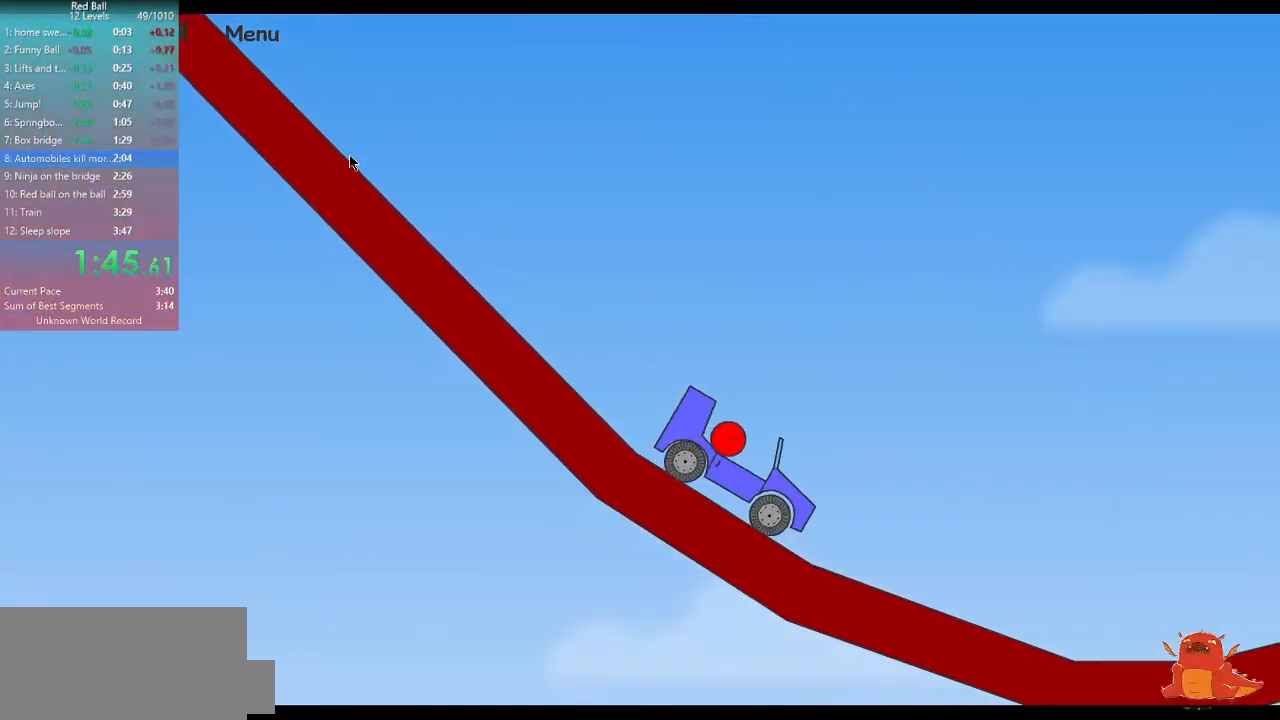
{"keys": ["a"], "events": []}
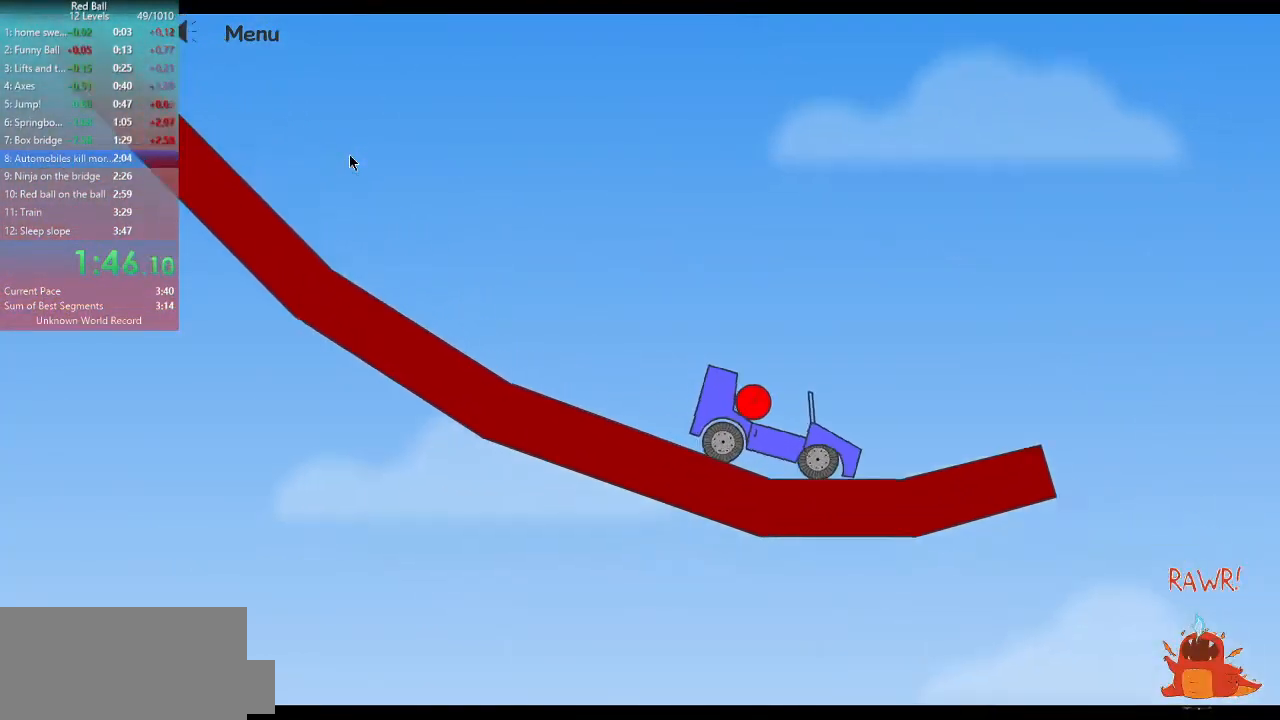
{"keys": [], "events": [[300, "a", "up"]]}
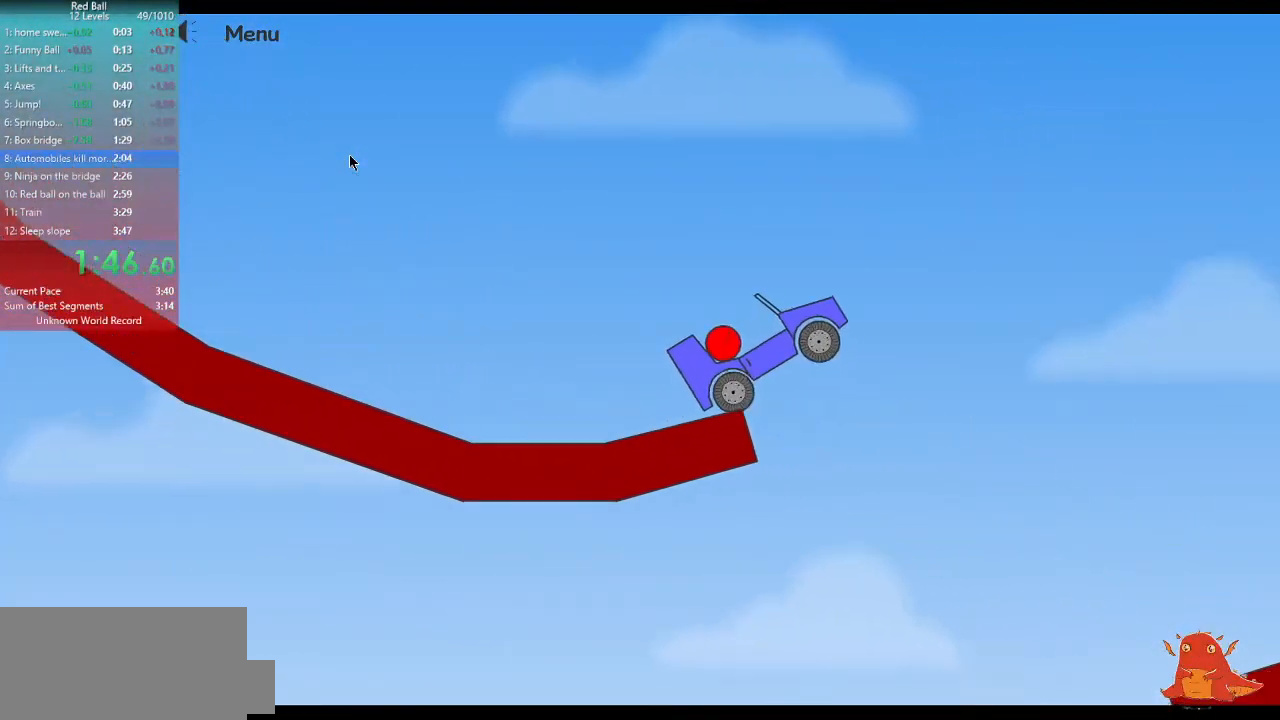
{"keys": [], "events": []}
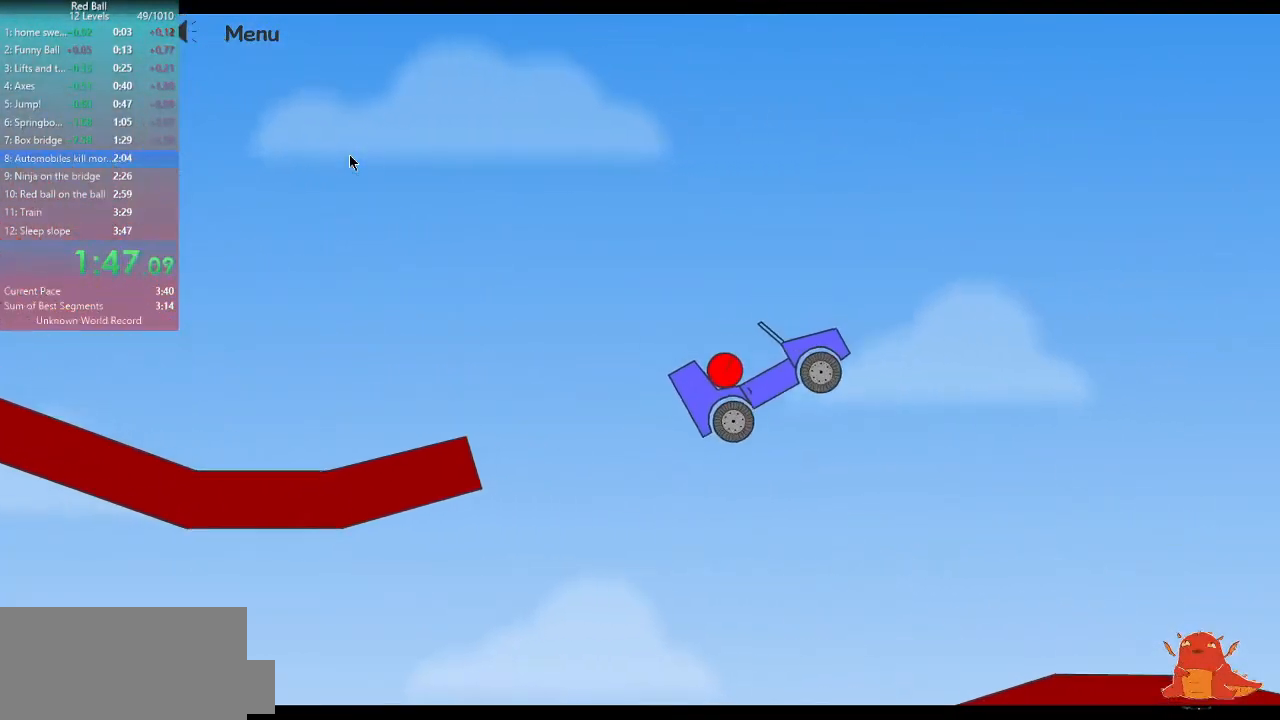
{"keys": [], "events": []}
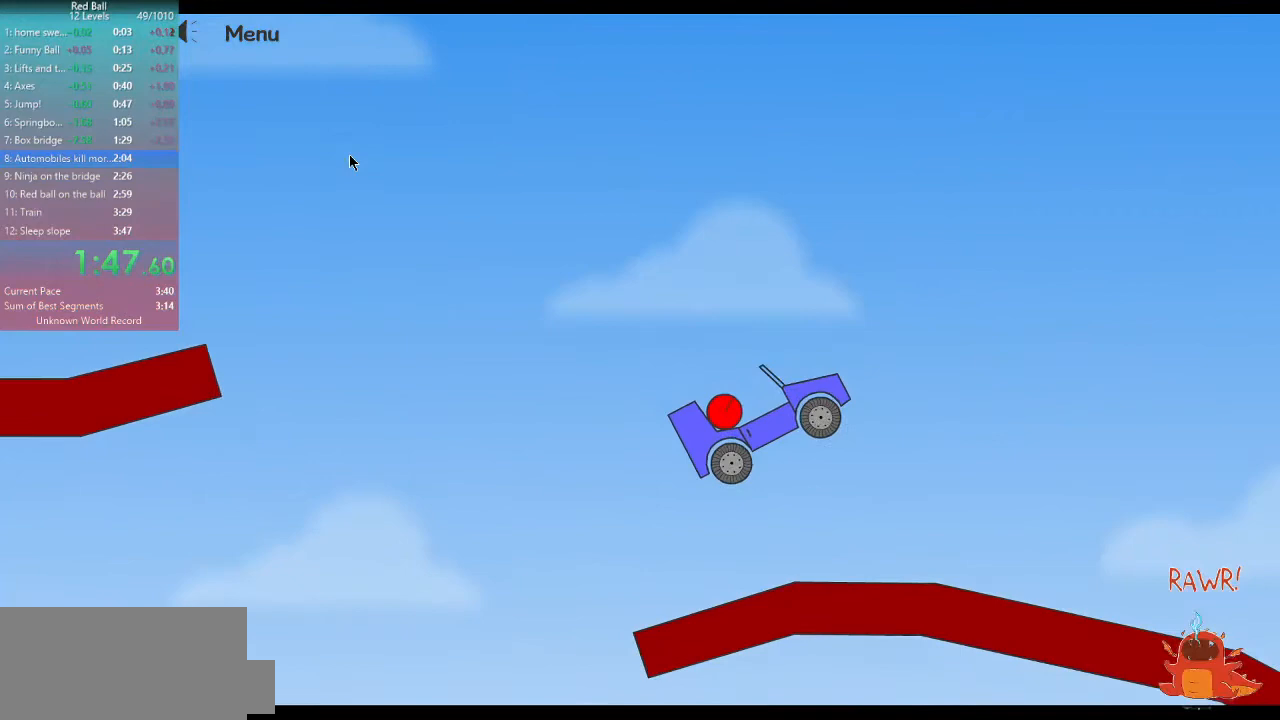
{"keys": ["a"], "events": [[367, "a", "down"]]}
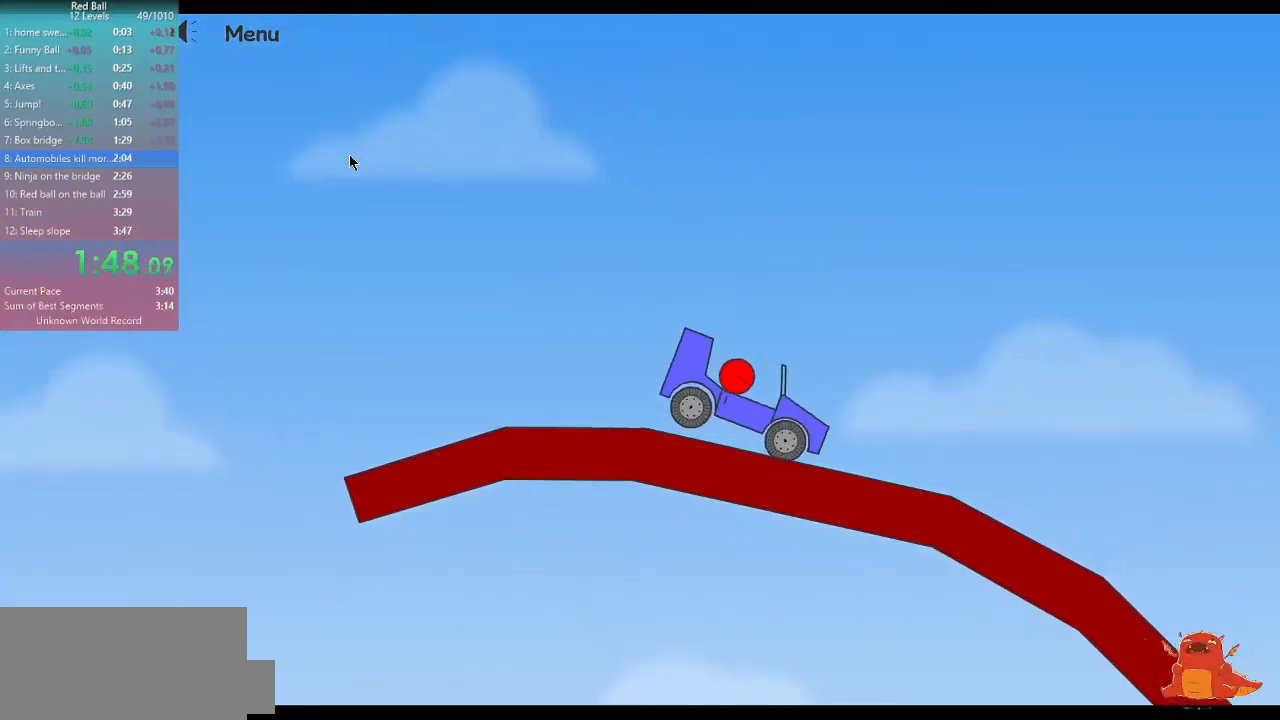
{"keys": ["a"], "events": []}
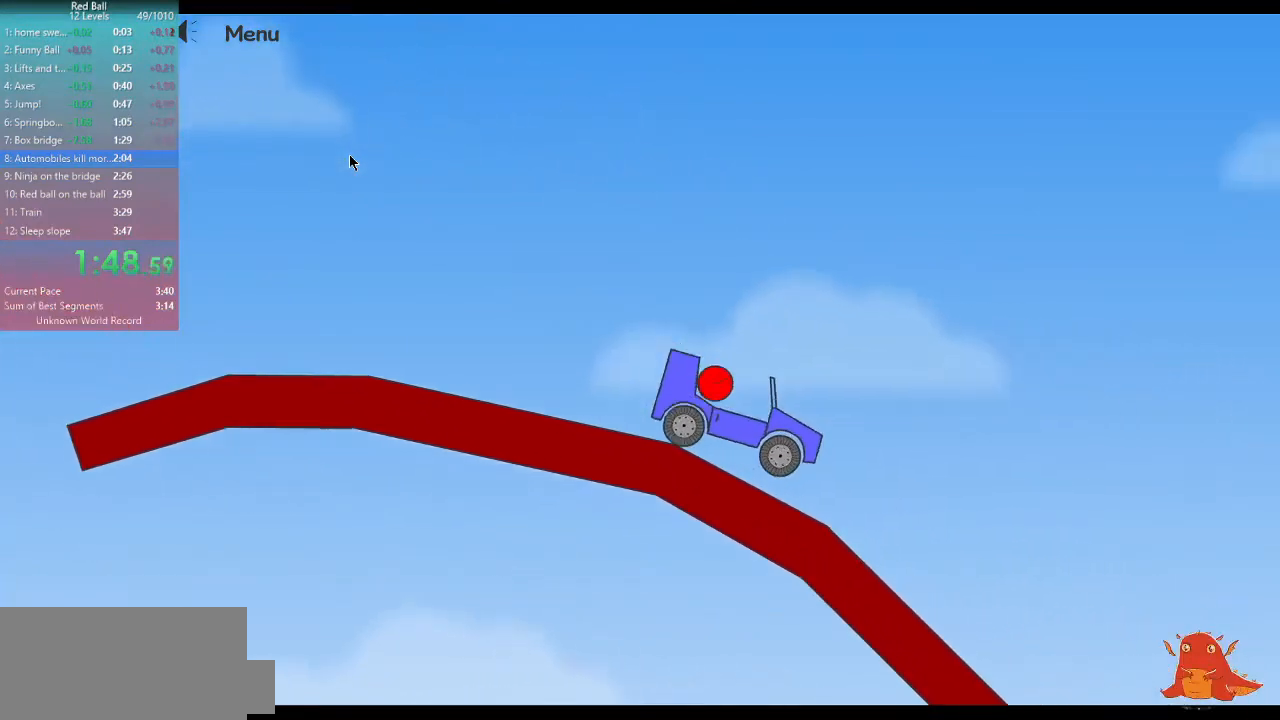
{"keys": [], "events": [[33, "a", "up"]]}
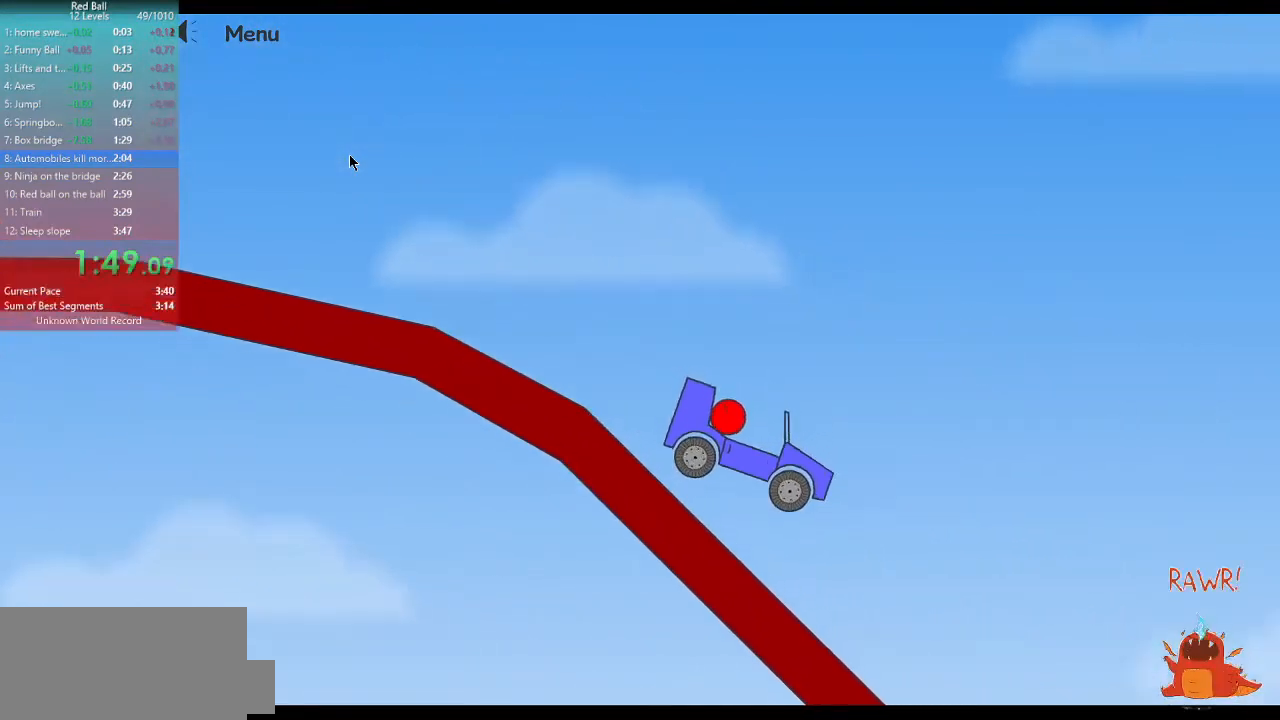
{"keys": ["d"], "events": [[33, "d", "down"], [133, "d", "up"], [400, "d", "down"]]}
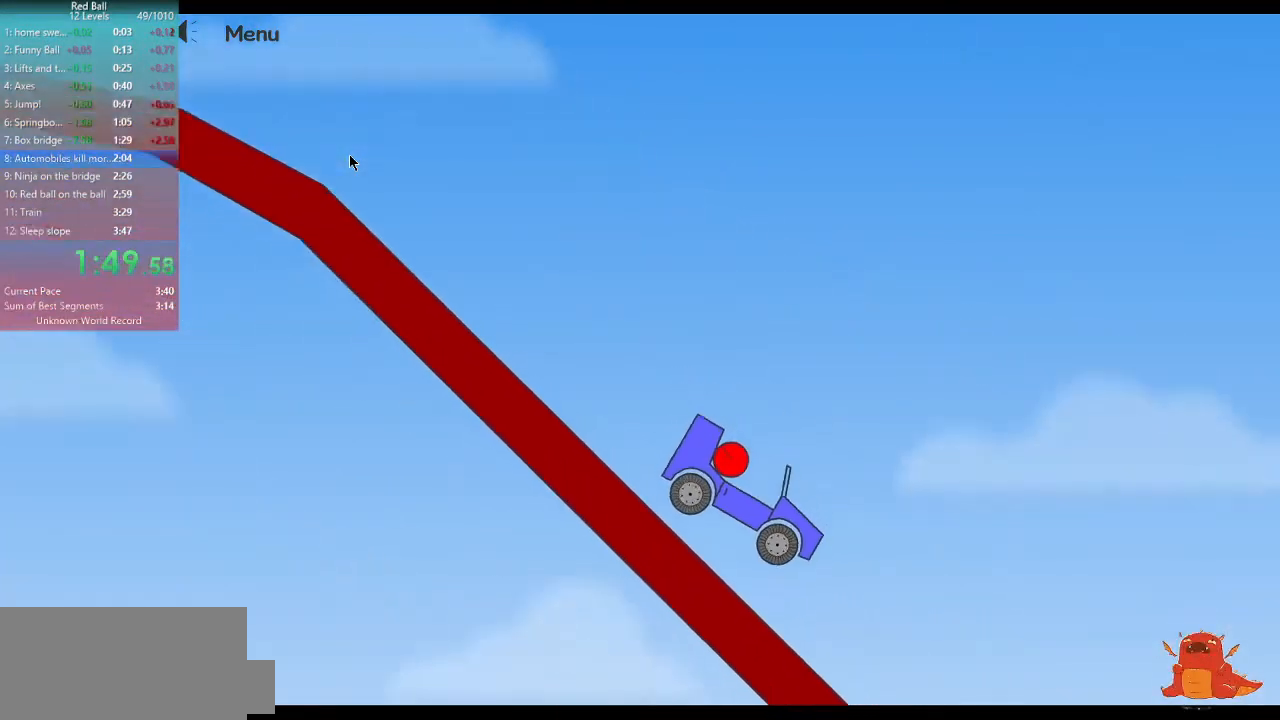
{"keys": ["d"], "events": []}
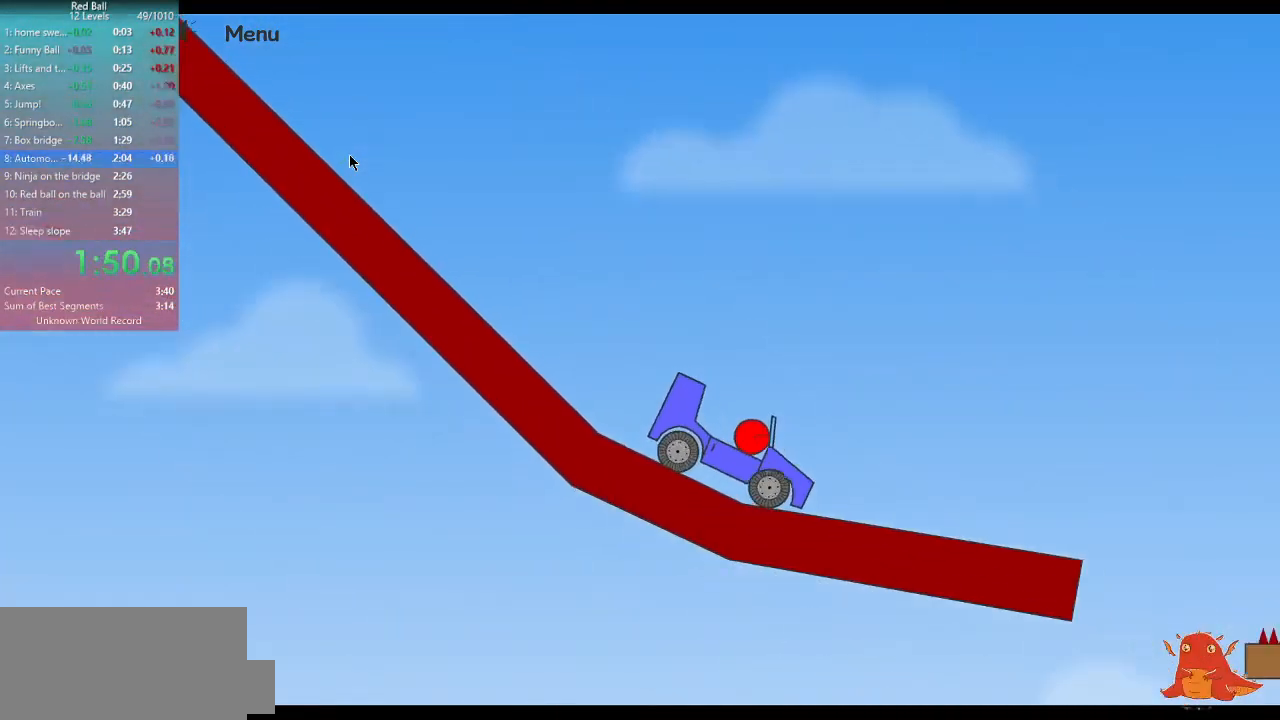
{"keys": ["d"], "events": []}
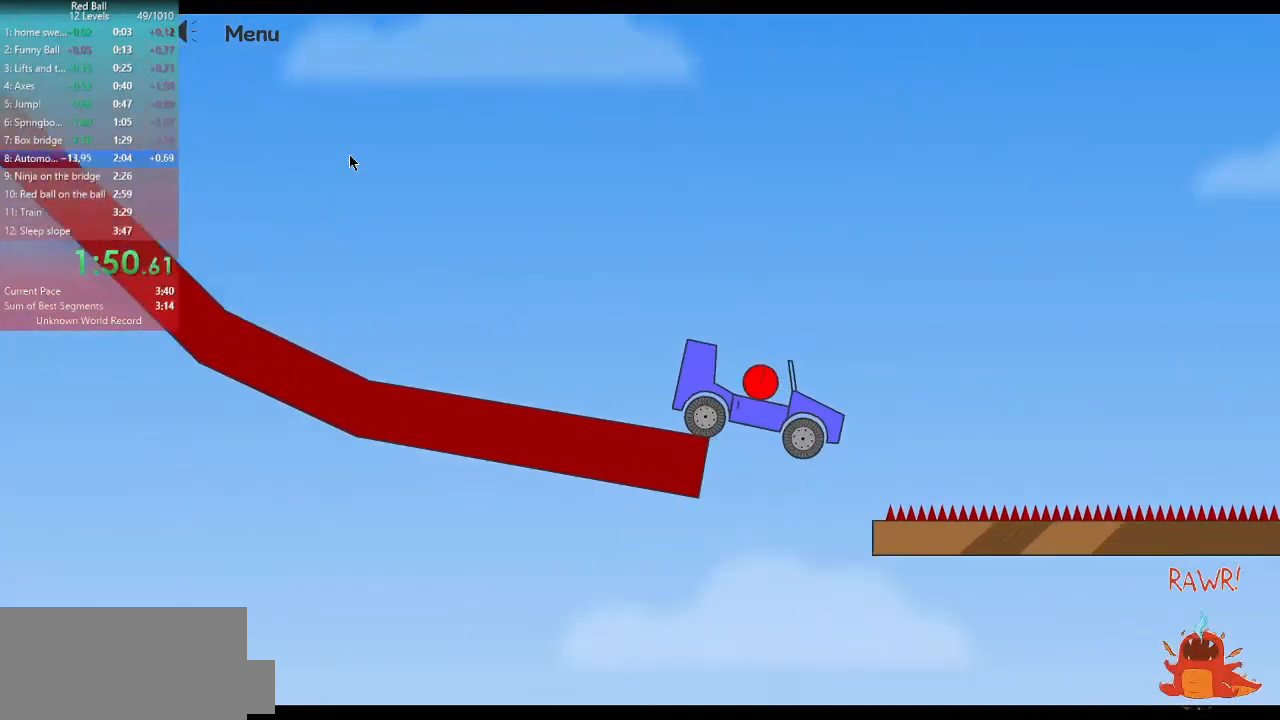
{"keys": ["d"], "events": []}
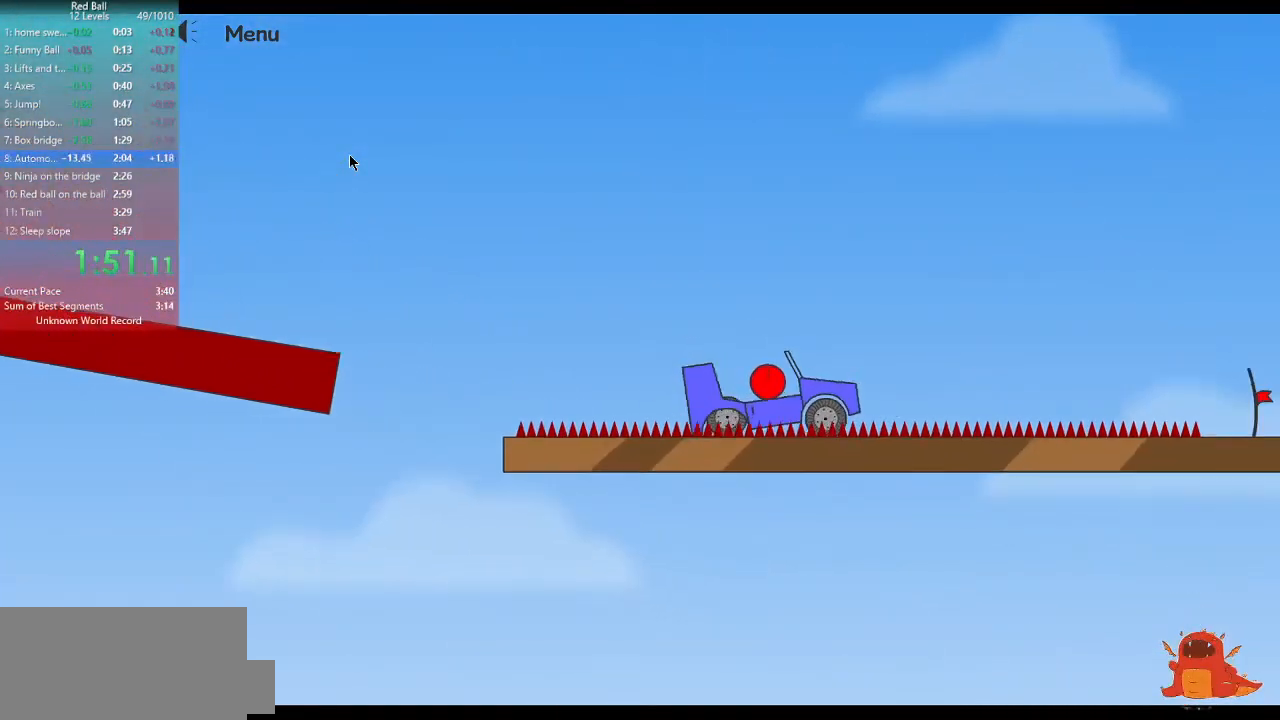
{"keys": ["d"], "events": []}
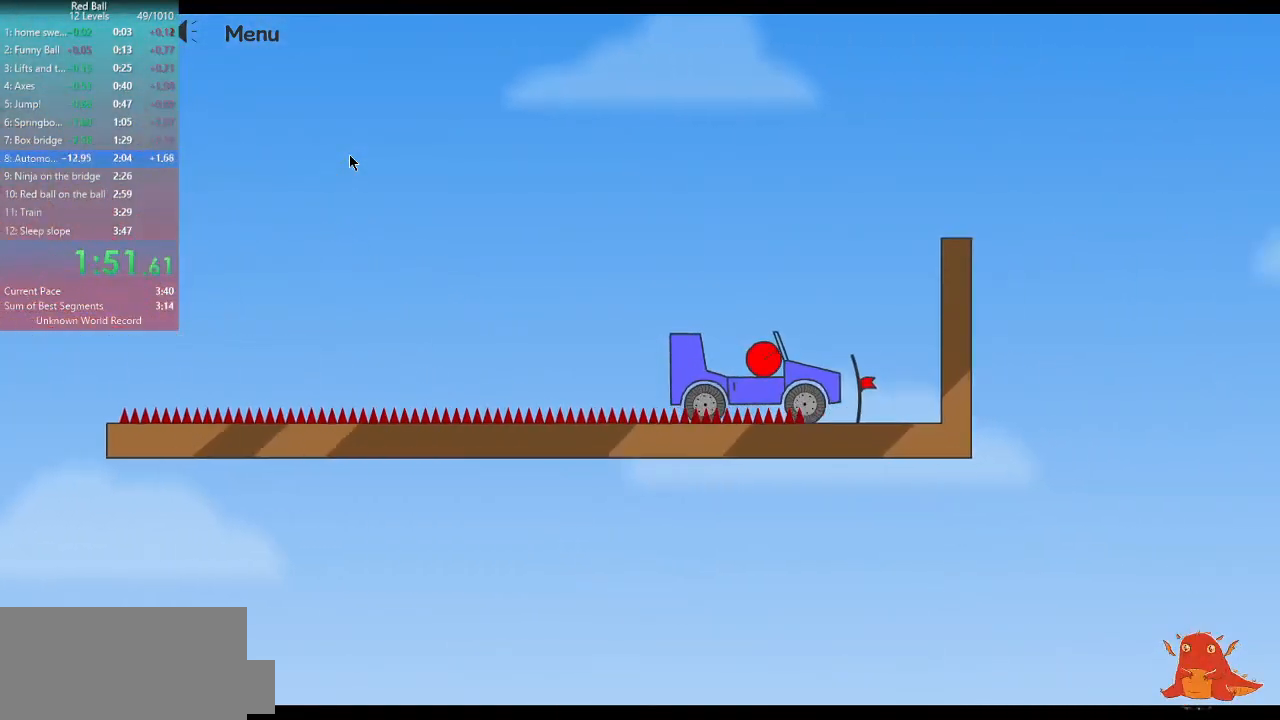
{"keys": ["p"], "events": [[300, "d", "up"], [500, "p", "down"]]}
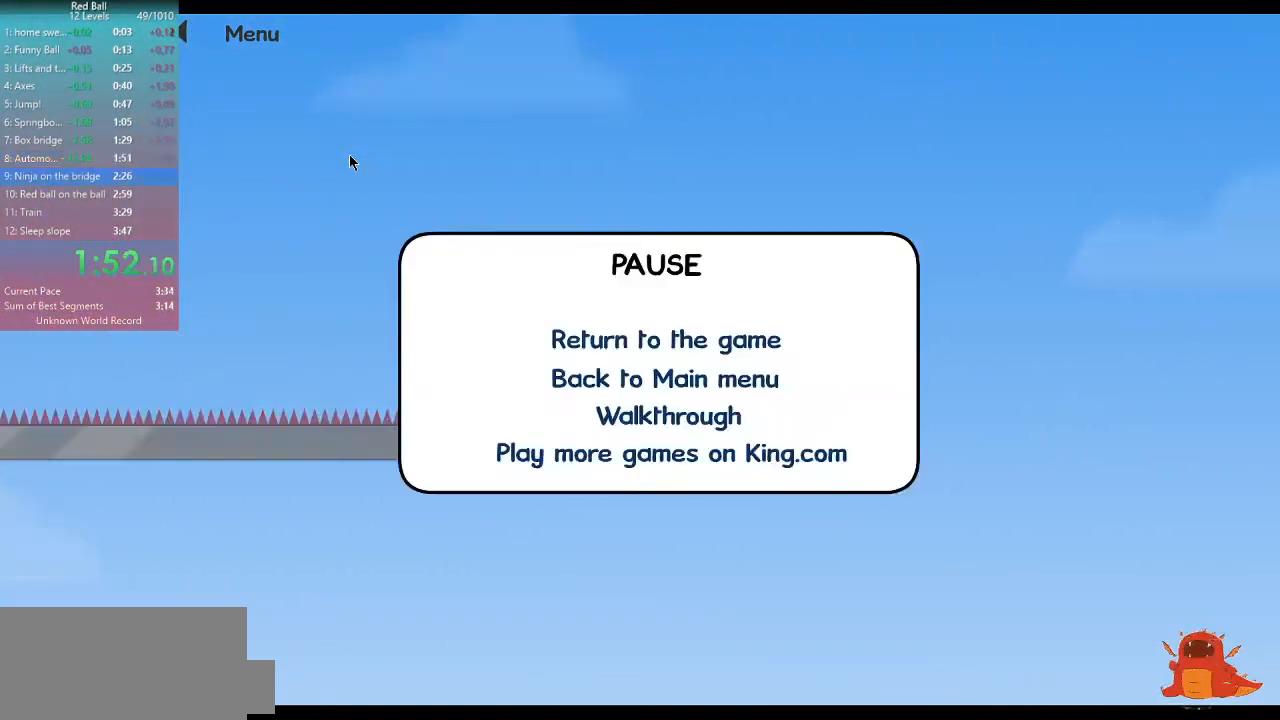
{"keys": ["d"], "events": [[67, "p", "up"], [167, "p", "down"], [233, "d", "down"], [267, "p", "up"]]}
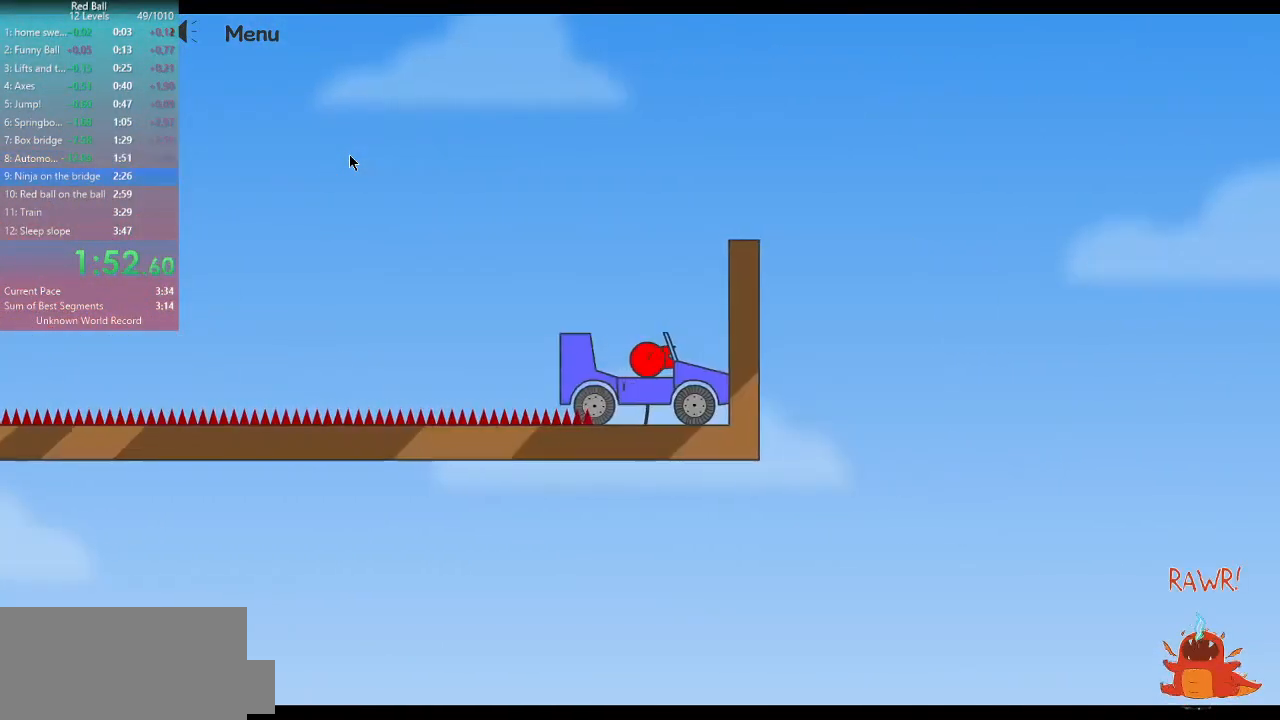
{"keys": ["d"], "events": []}
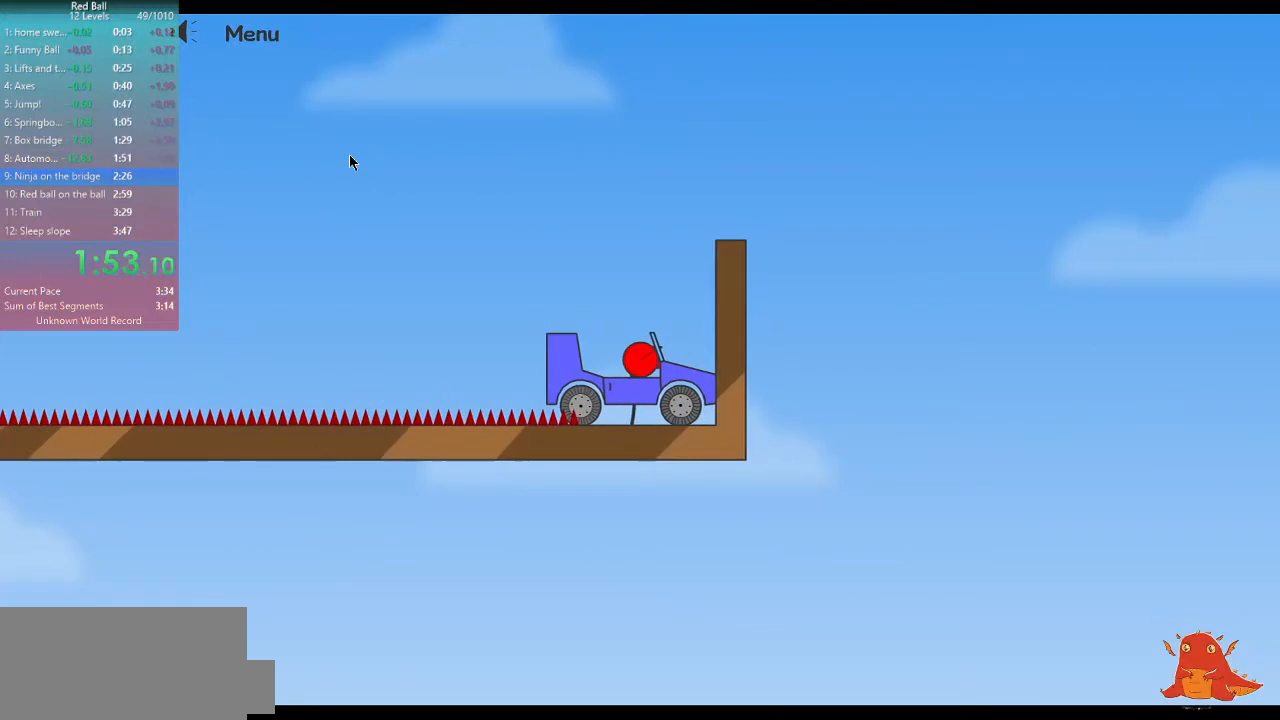
{"keys": ["d"], "events": []}
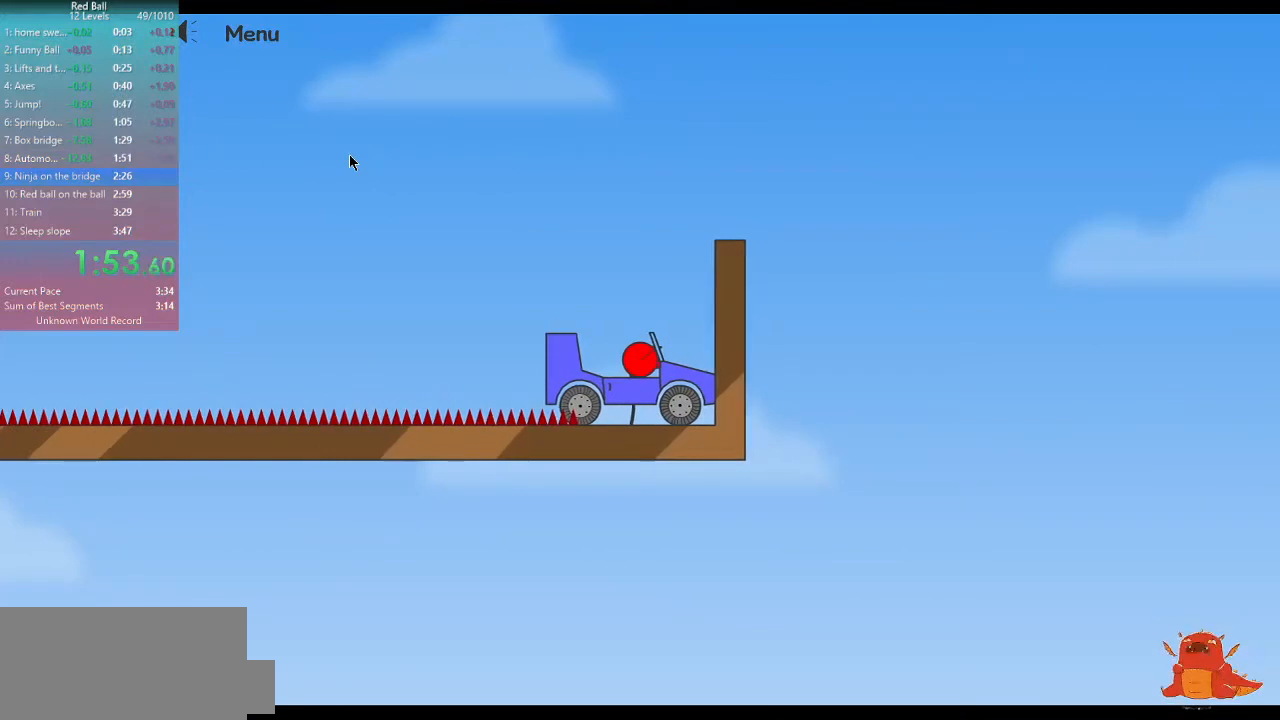
{"keys": ["d"], "events": []}
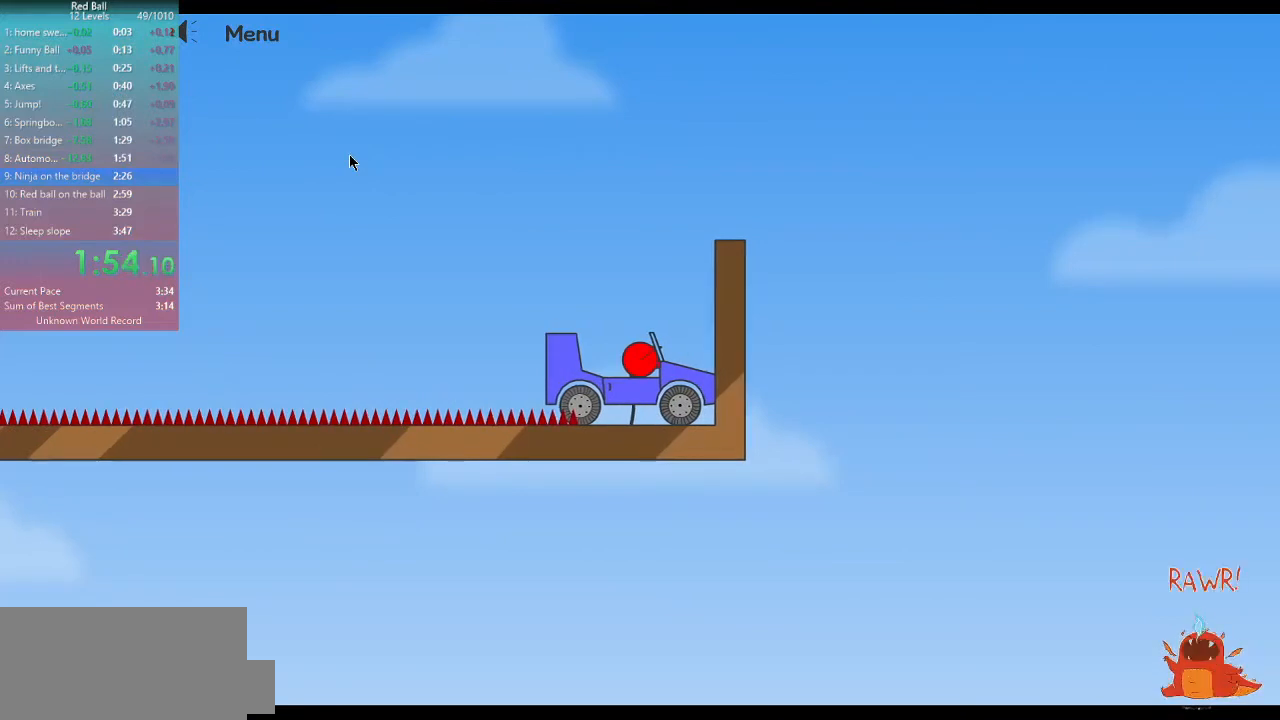
{"keys": ["d"], "events": []}
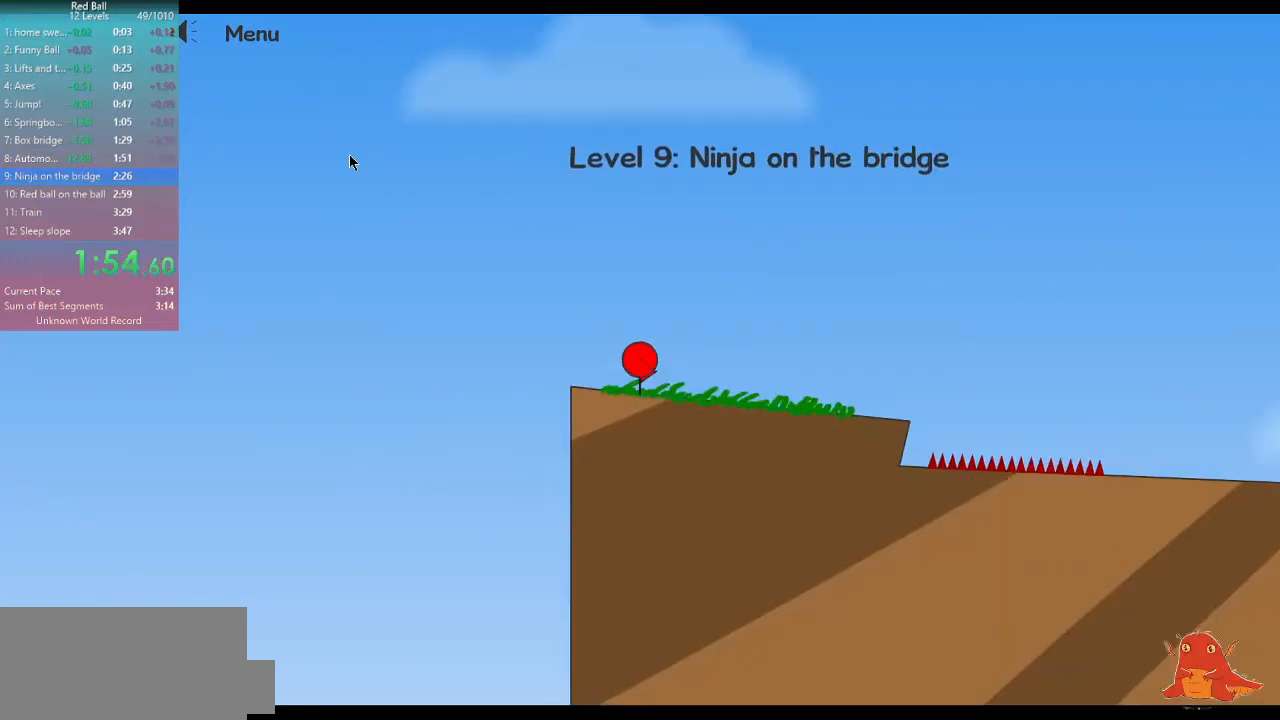
{"keys": ["d"], "events": []}